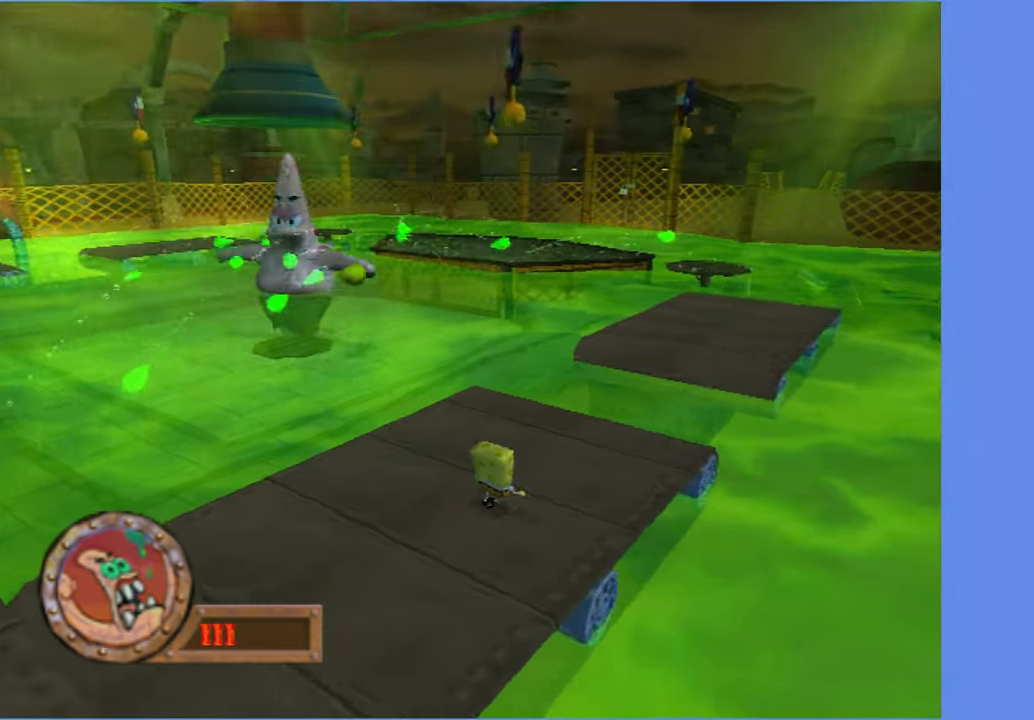
Gameplay with a controller (Xbox layout); each line is a JSON object with the inputs held at the frame after it. "button_events" lists button changes between this image and that frame as [ms after this image, input, new state], when the widget could be followed in between (sticks are given only as held states). Not read: L3 R3.
{"buttons": [], "left_stick": "up-right", "right_stick": "center", "button_events": []}
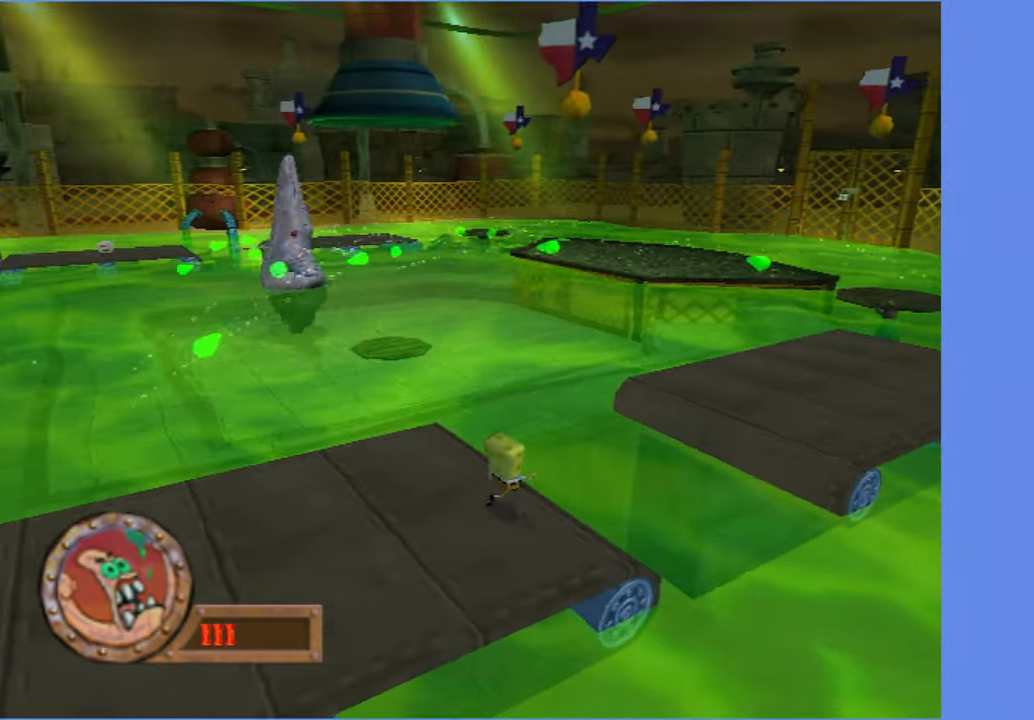
{"buttons": ["A"], "left_stick": "up-right", "right_stick": "center", "button_events": [[50, "A", "down"], [266, "A", "up"], [433, "A", "down"]]}
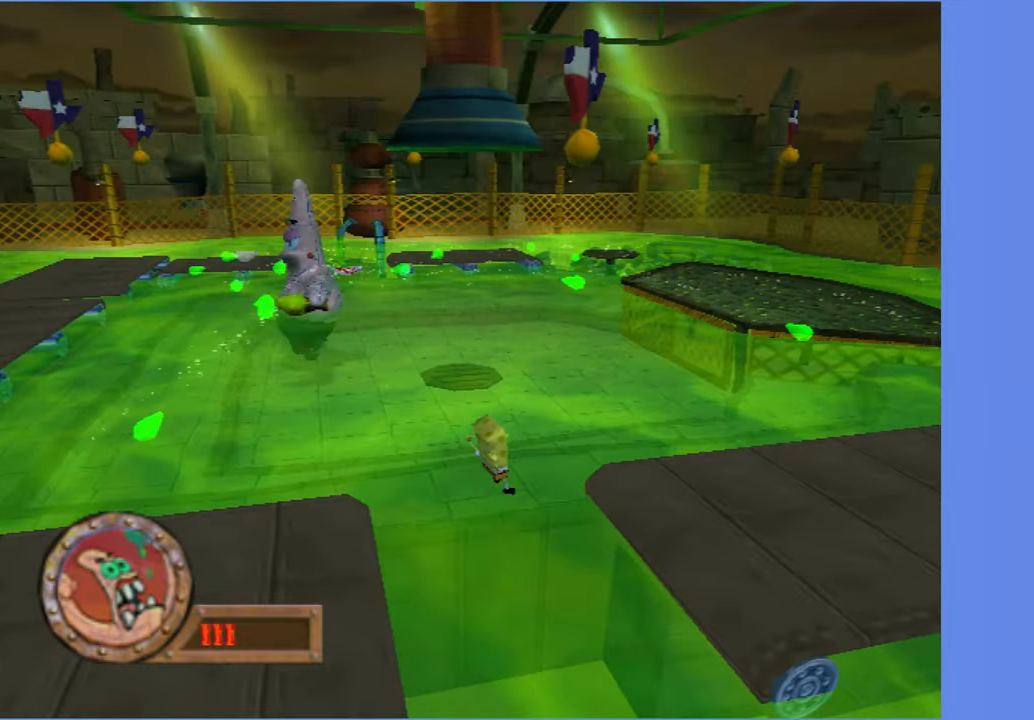
{"buttons": [], "left_stick": "right", "right_stick": "center", "button_events": [[333, "X", "down"], [350, "A", "up"], [500, "X", "up"]]}
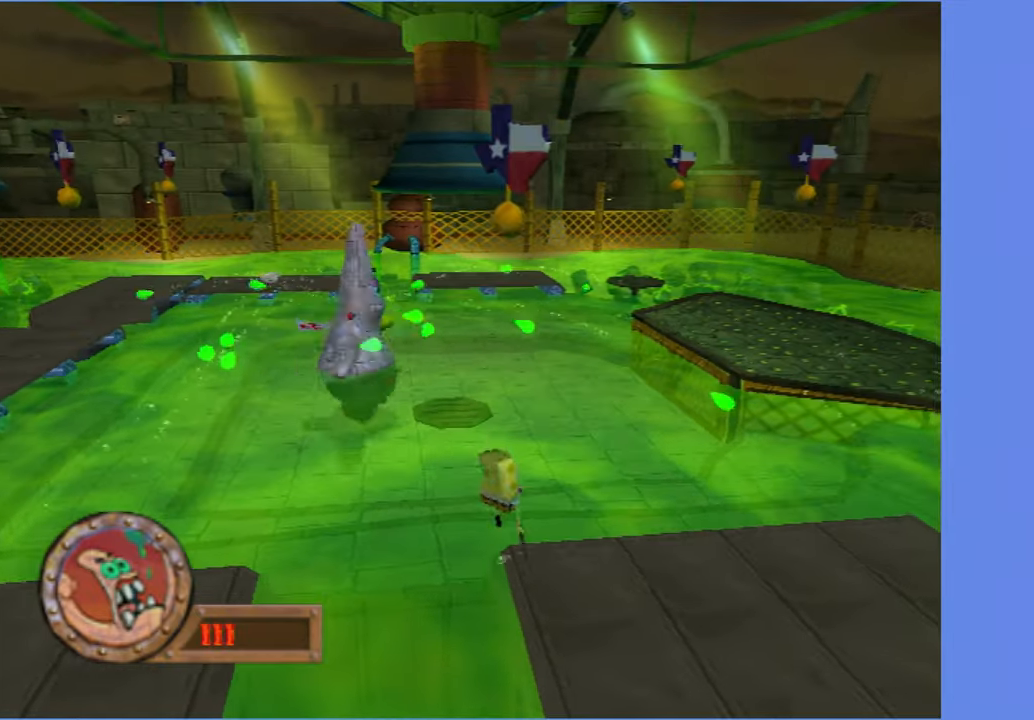
{"buttons": [], "left_stick": "right", "right_stick": "center", "button_events": []}
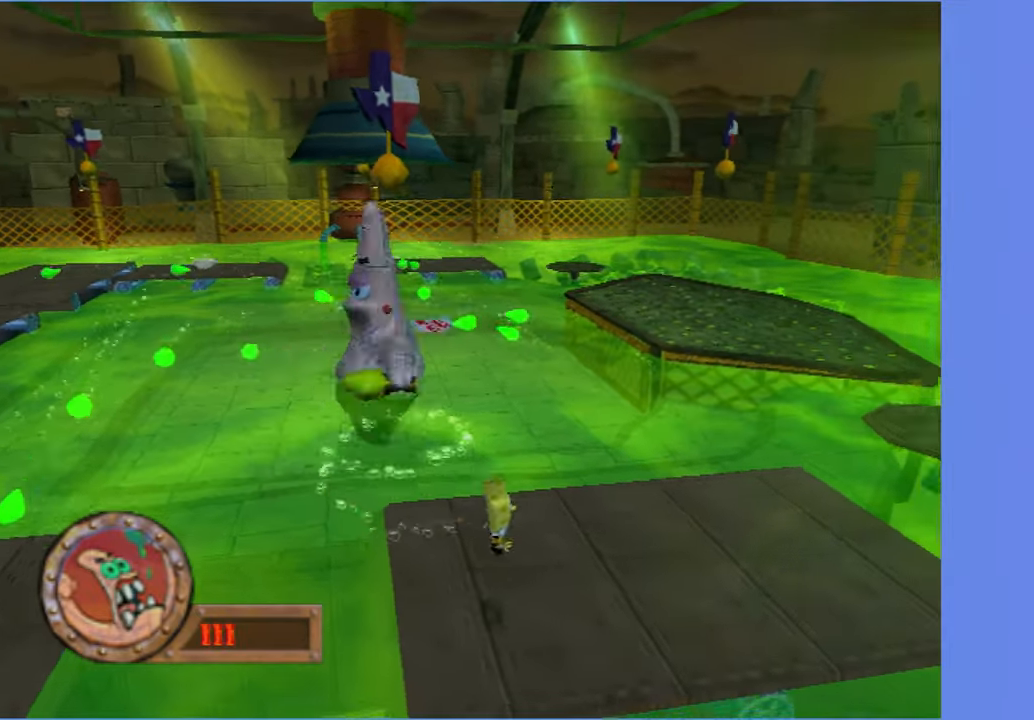
{"buttons": [], "left_stick": "up-right", "right_stick": "center", "button_events": []}
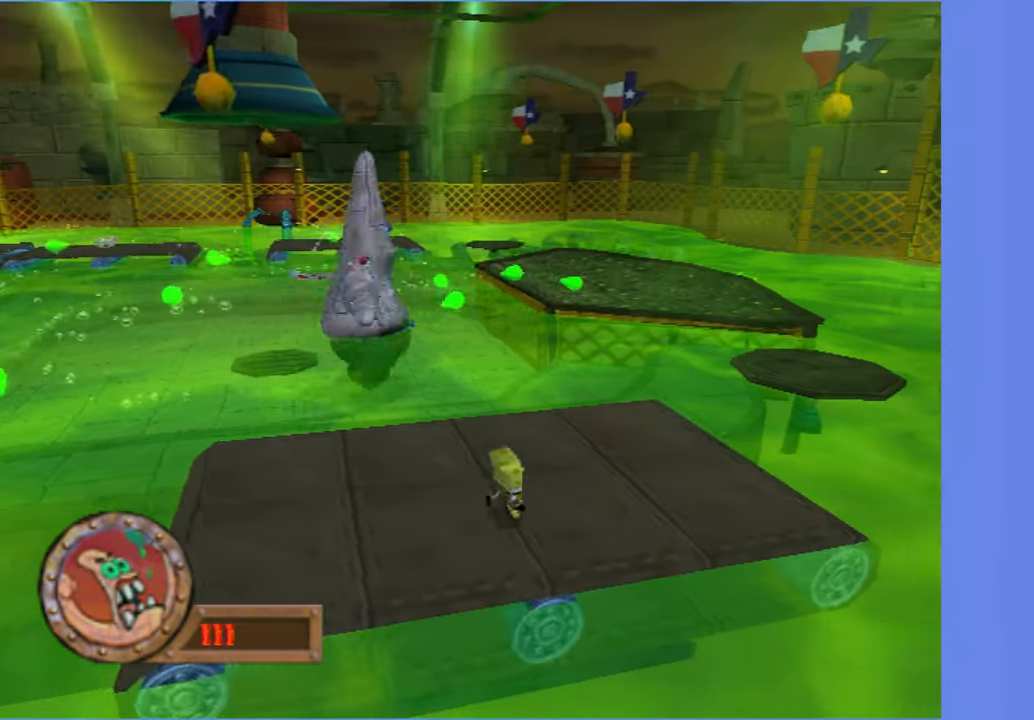
{"buttons": [], "left_stick": "up-right", "right_stick": "center", "button_events": []}
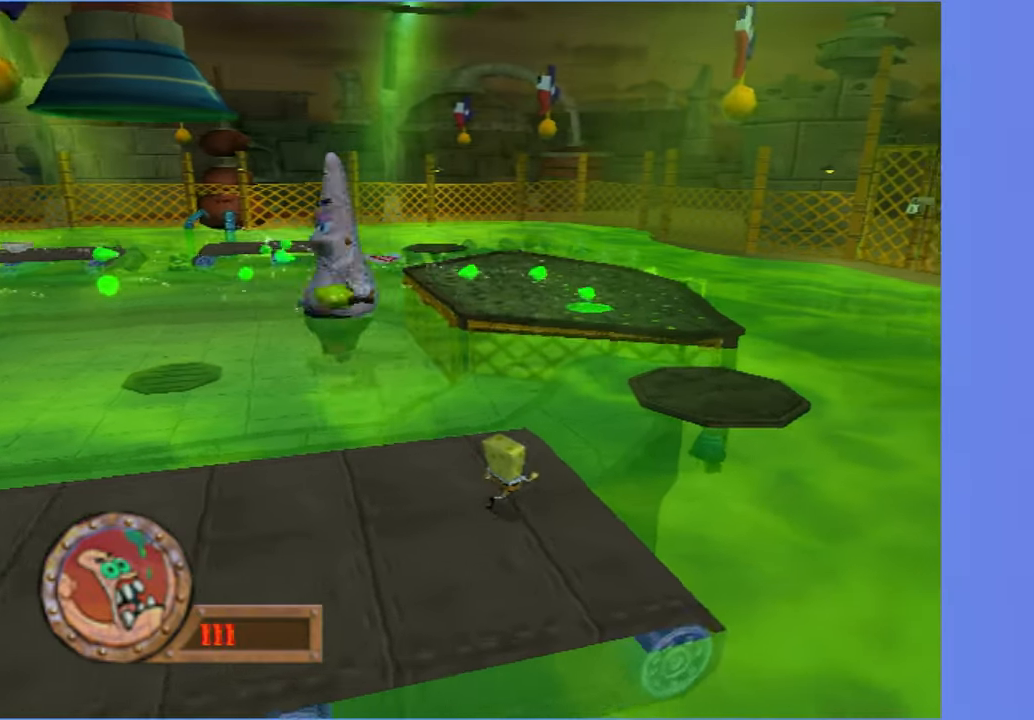
{"buttons": ["A"], "left_stick": "up-right", "right_stick": "center", "button_events": [[150, "A", "down"], [316, "A", "up"], [500, "A", "down"]]}
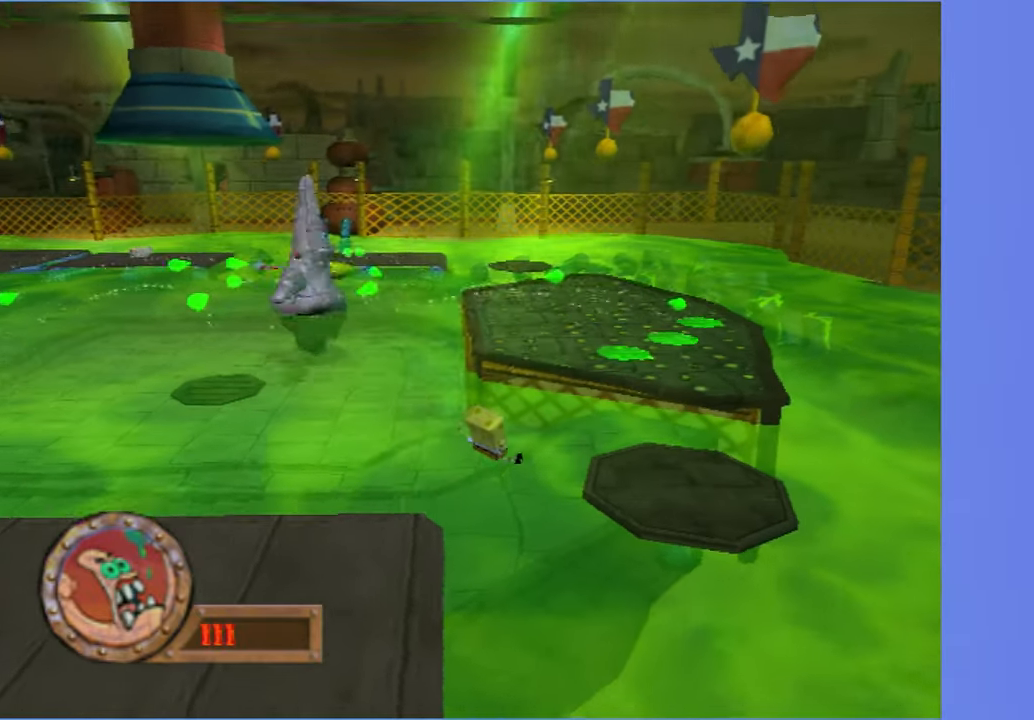
{"buttons": [], "left_stick": "right", "right_stick": "center", "button_events": [[133, "A", "up"]]}
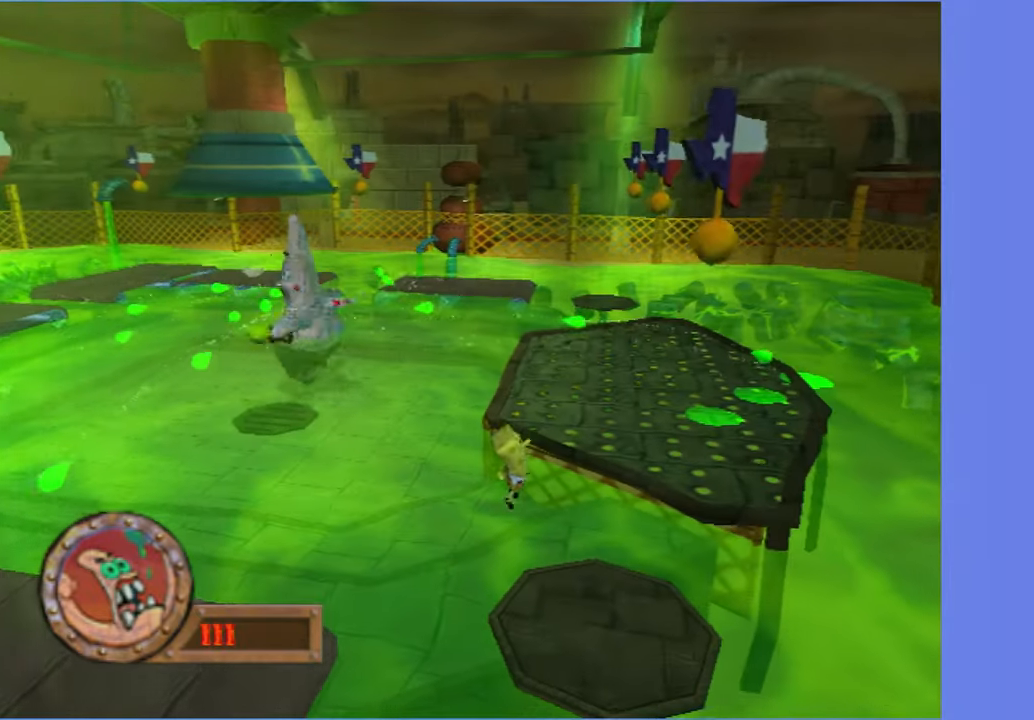
{"buttons": [], "left_stick": "up-right", "right_stick": "center", "button_events": []}
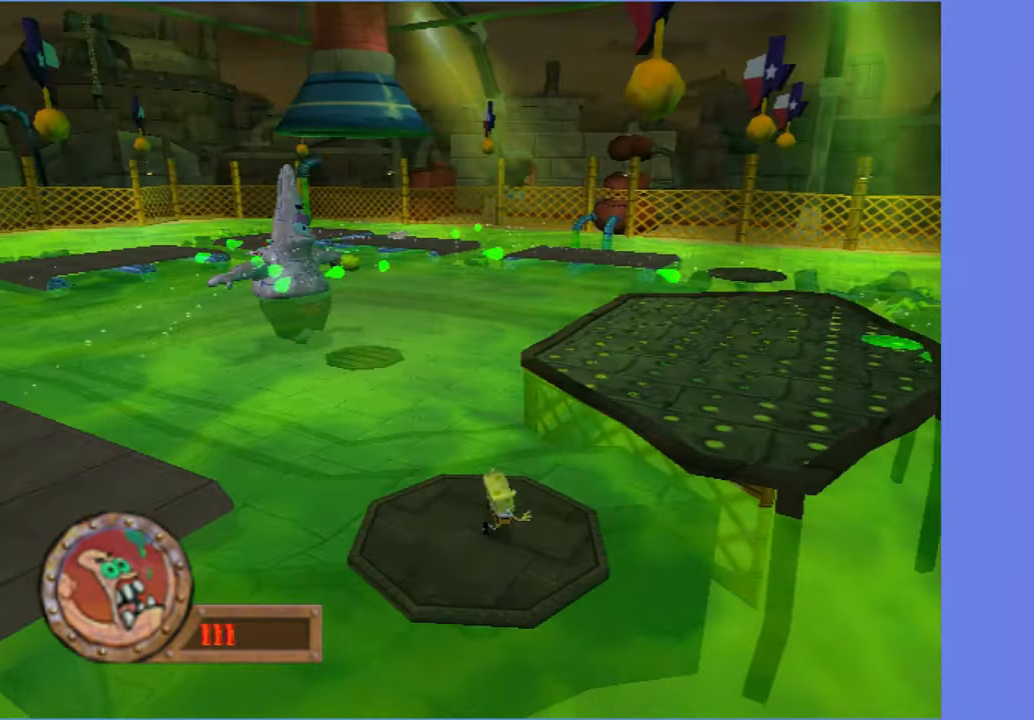
{"buttons": [], "left_stick": "up-right", "right_stick": "center", "button_events": [[133, "A", "down"], [300, "A", "up"]]}
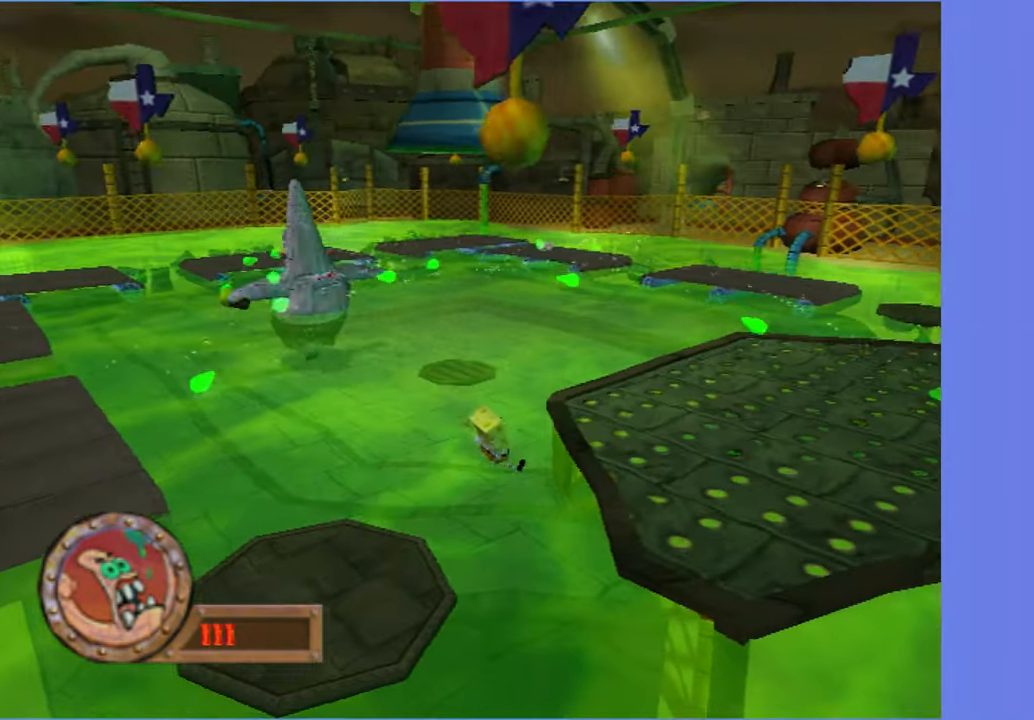
{"buttons": [], "left_stick": "up-right", "right_stick": "center", "button_events": [[16, "A", "down"], [166, "A", "up"]]}
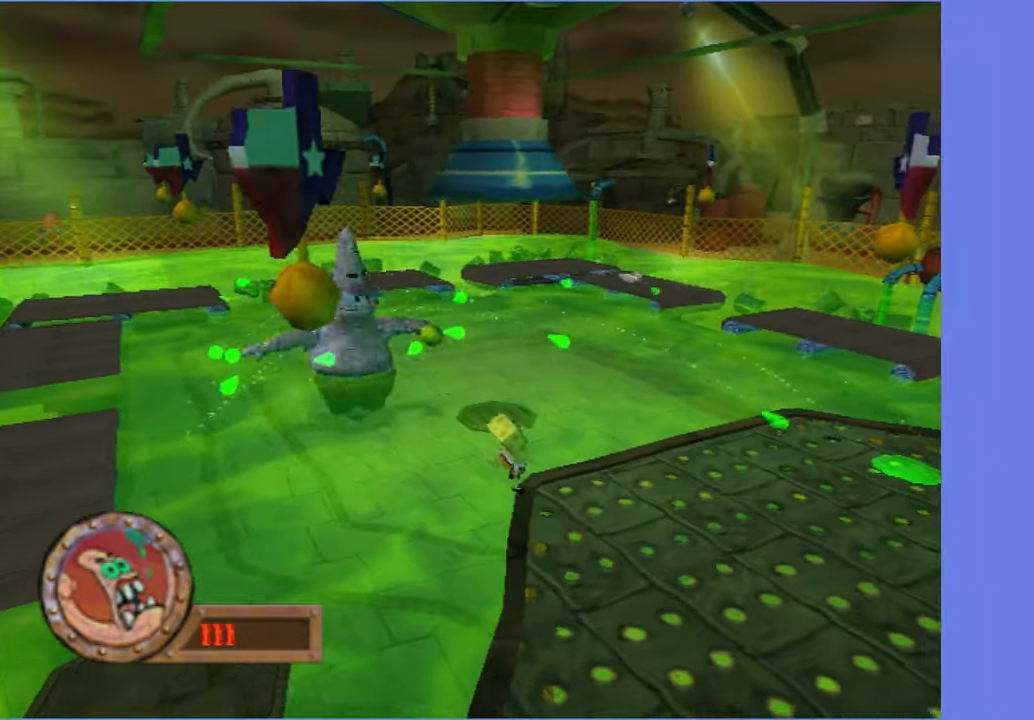
{"buttons": [], "left_stick": "right", "right_stick": "center", "button_events": []}
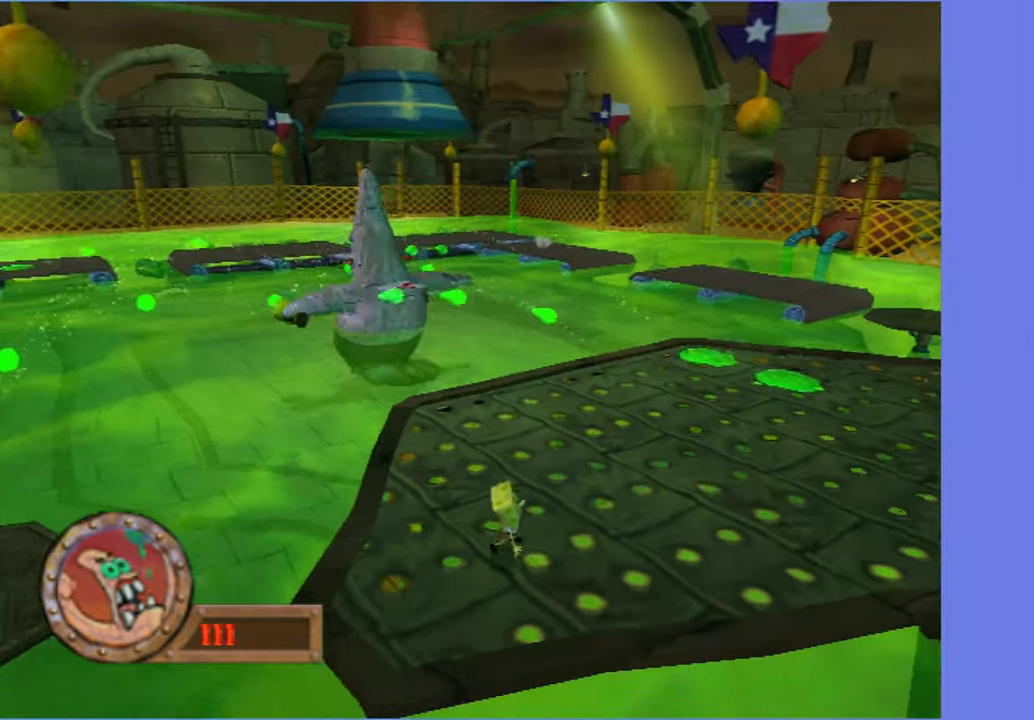
{"buttons": [], "left_stick": "up-right", "right_stick": "center", "button_events": [[100, "A", "down"], [150, "A", "up"]]}
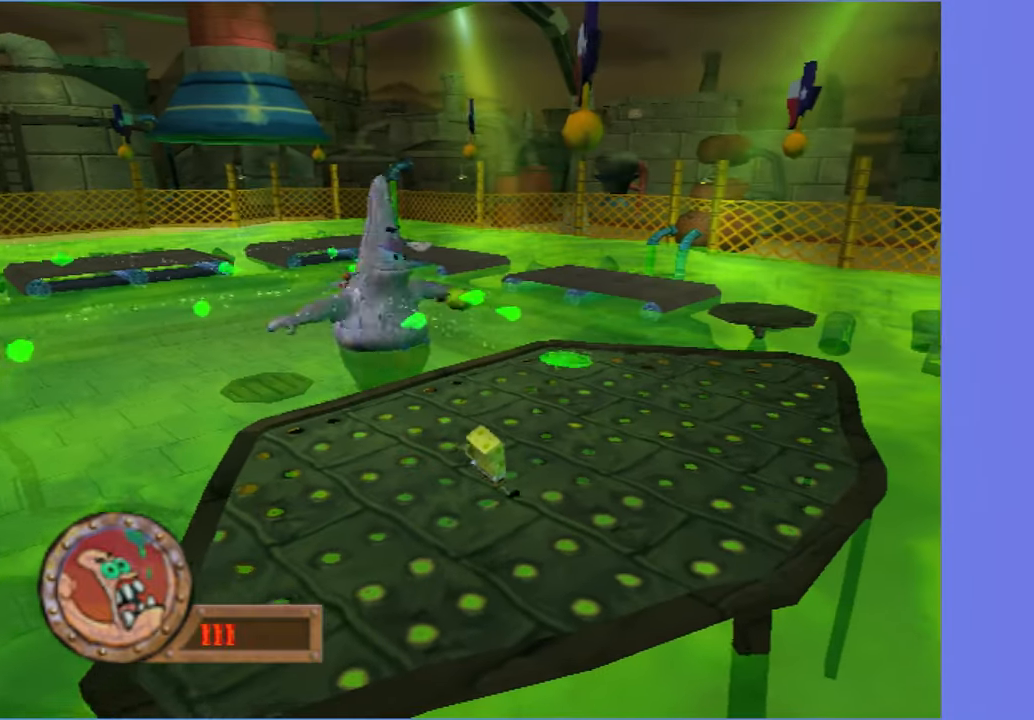
{"buttons": [], "left_stick": "up-right", "right_stick": "center", "button_events": []}
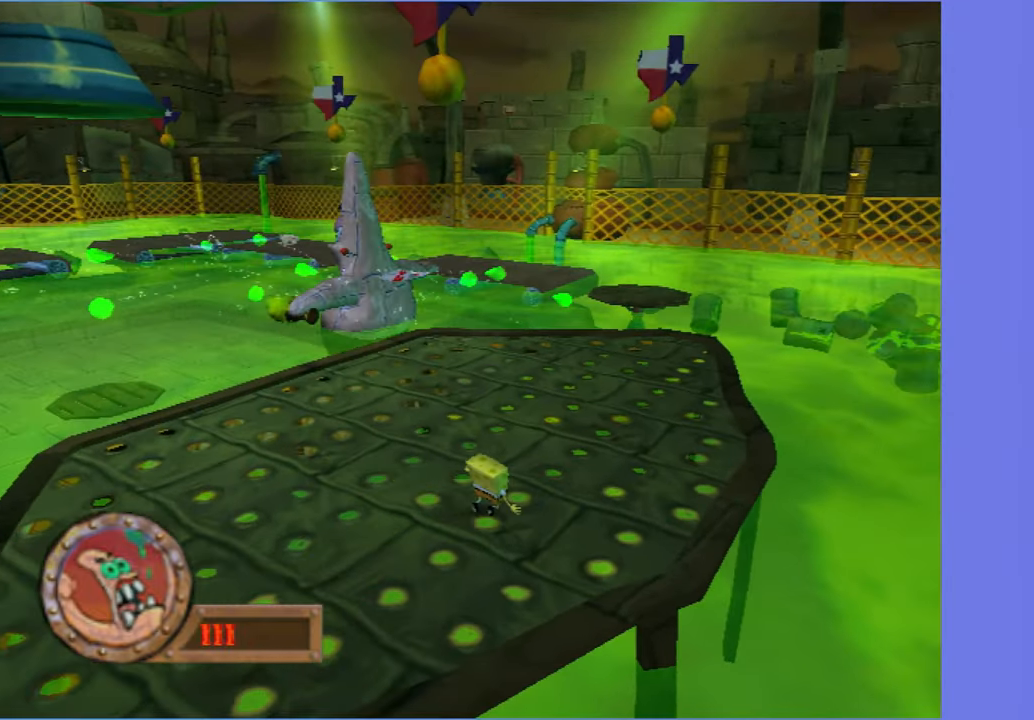
{"buttons": [], "left_stick": "up-right", "right_stick": "center", "button_events": []}
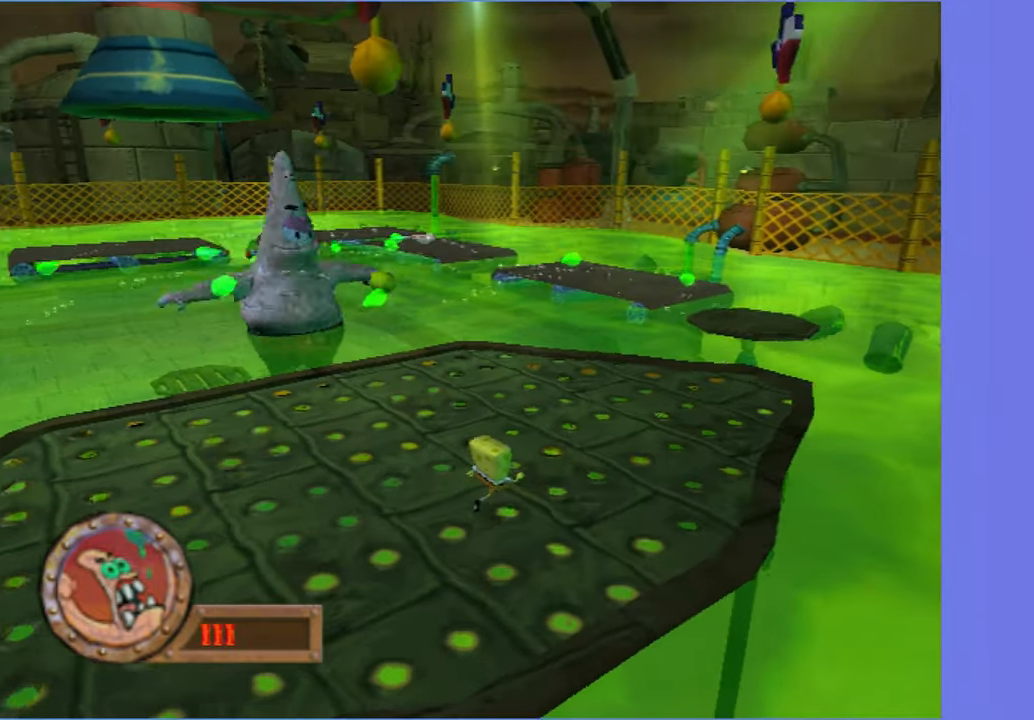
{"buttons": [], "left_stick": "up-right", "right_stick": "center", "button_events": []}
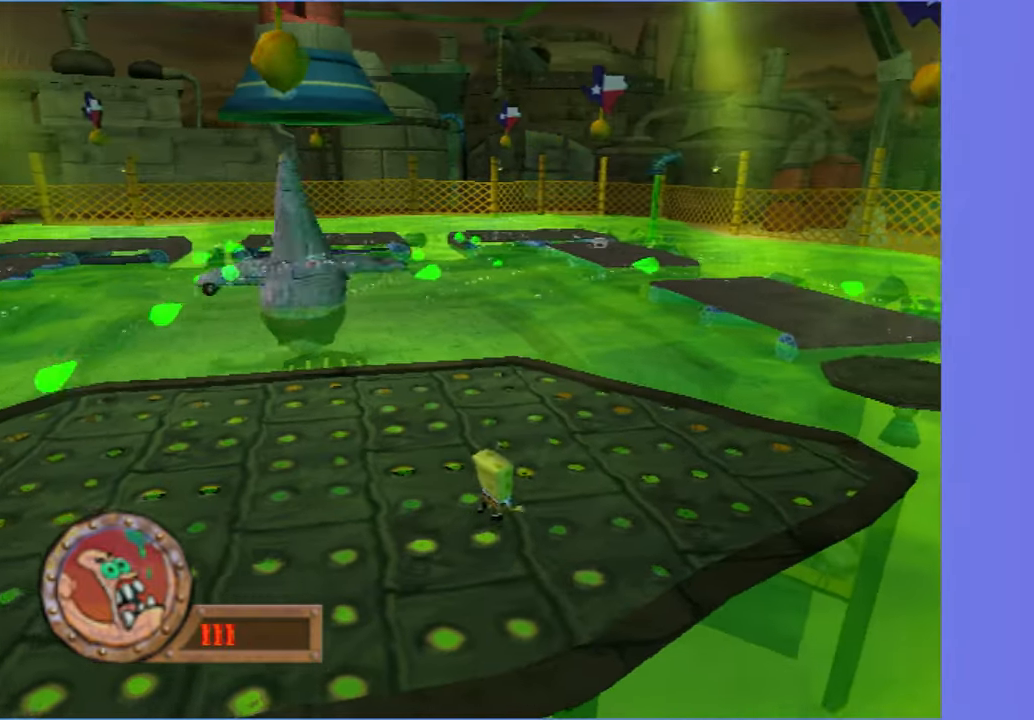
{"buttons": [], "left_stick": "right", "right_stick": "center", "button_events": []}
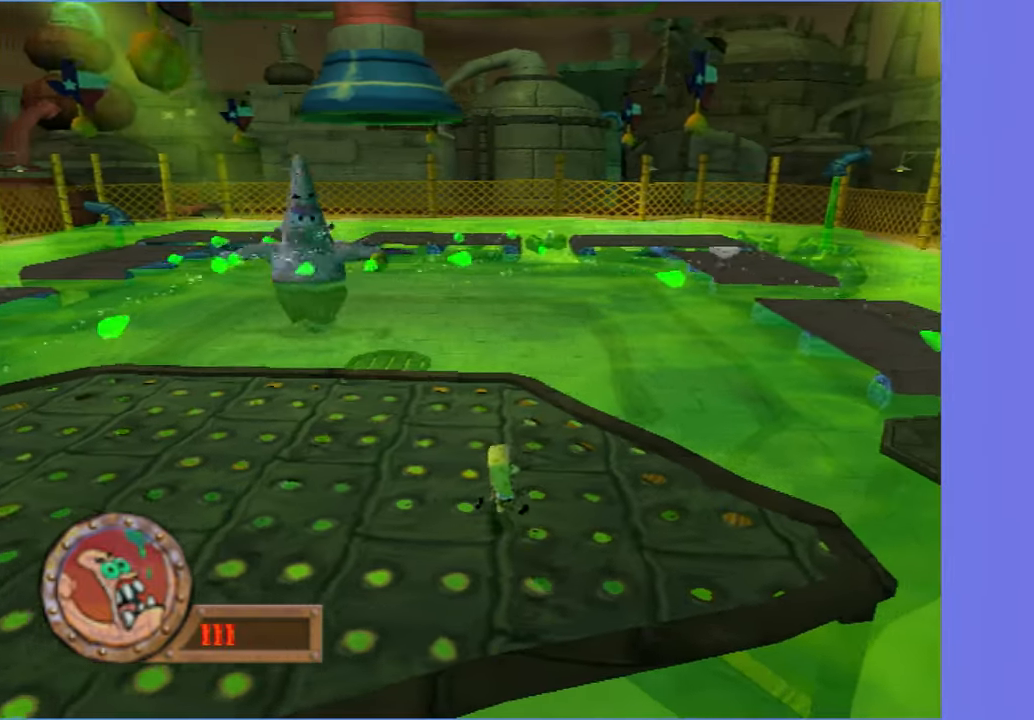
{"buttons": [], "left_stick": "center", "right_stick": "center", "button_events": []}
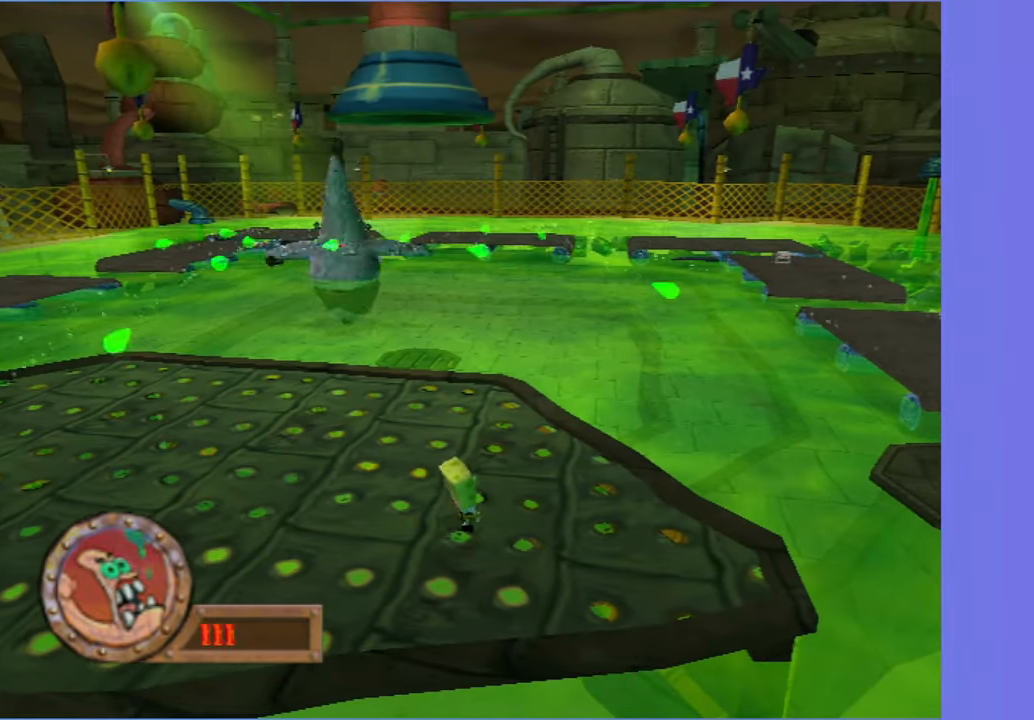
{"buttons": [], "left_stick": "right", "right_stick": "center", "button_events": []}
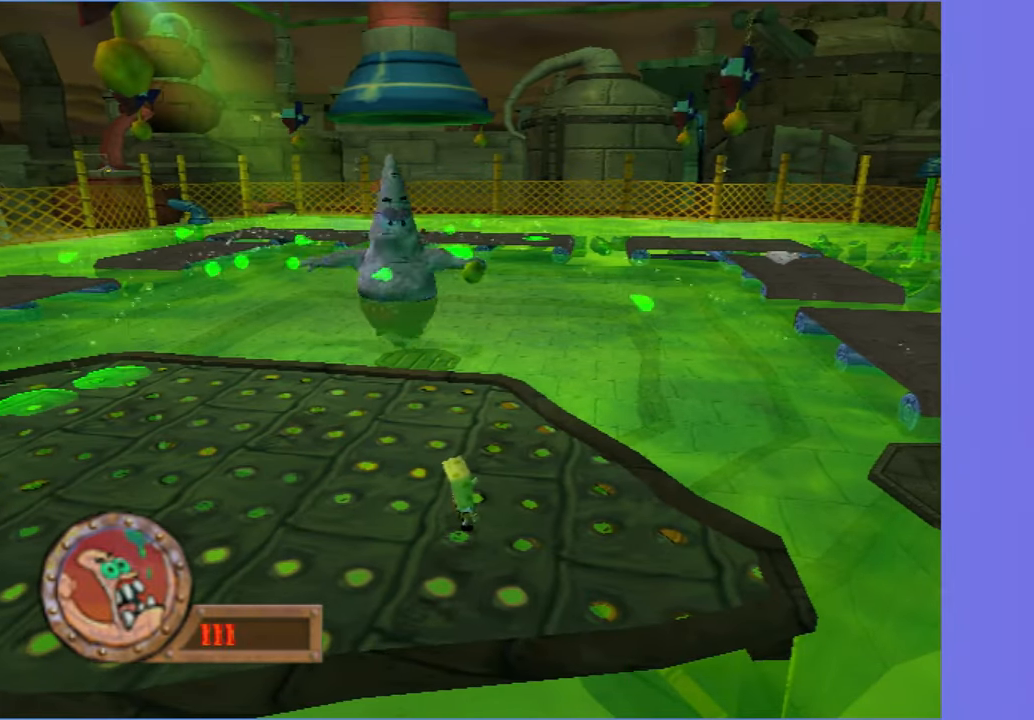
{"buttons": [], "left_stick": "right", "right_stick": "center", "button_events": []}
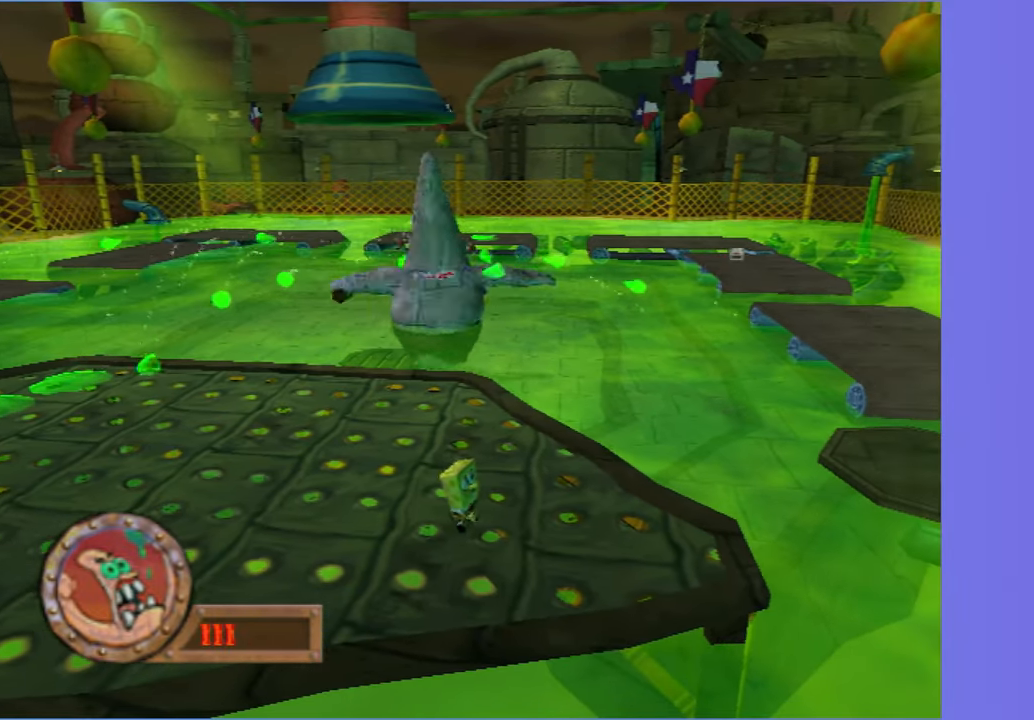
{"buttons": ["A"], "left_stick": "up-right", "right_stick": "center", "button_events": [[500, "A", "down"]]}
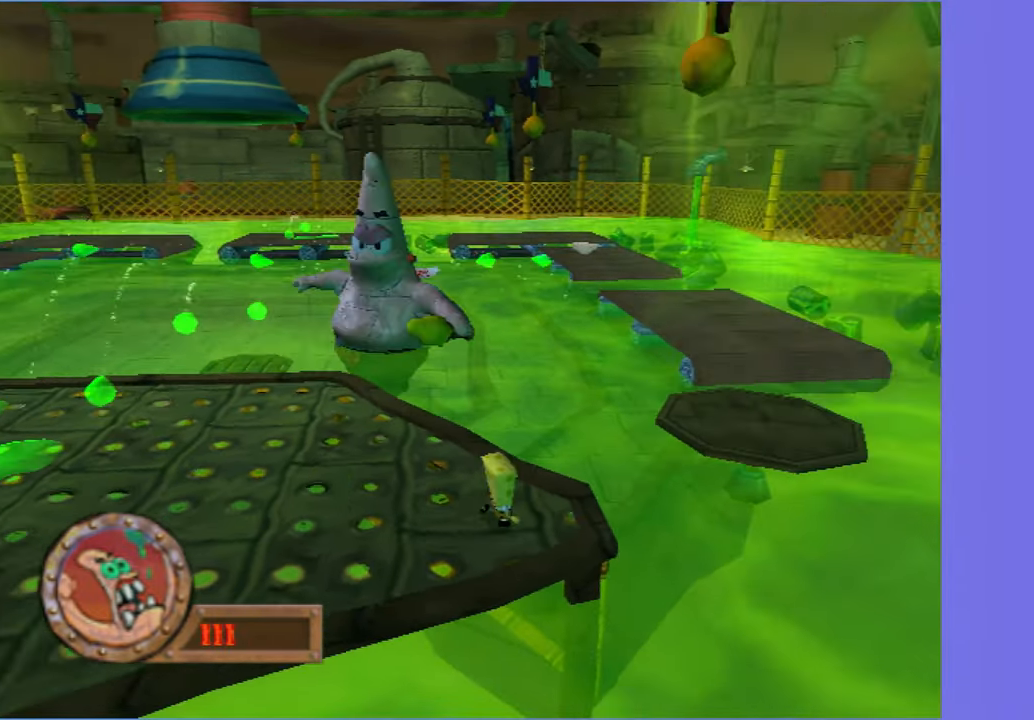
{"buttons": ["A"], "left_stick": "up-right", "right_stick": "center", "button_events": [[167, "A", "up"], [400, "A", "down"]]}
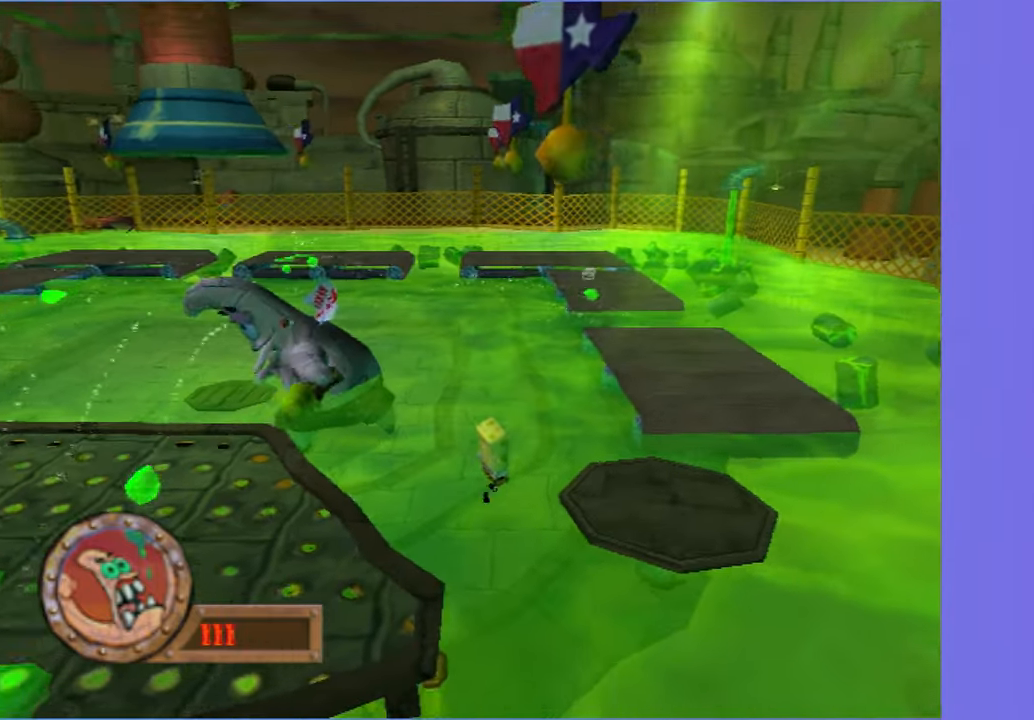
{"buttons": [], "left_stick": "up-right", "right_stick": "right", "button_events": [[134, "A", "up"]]}
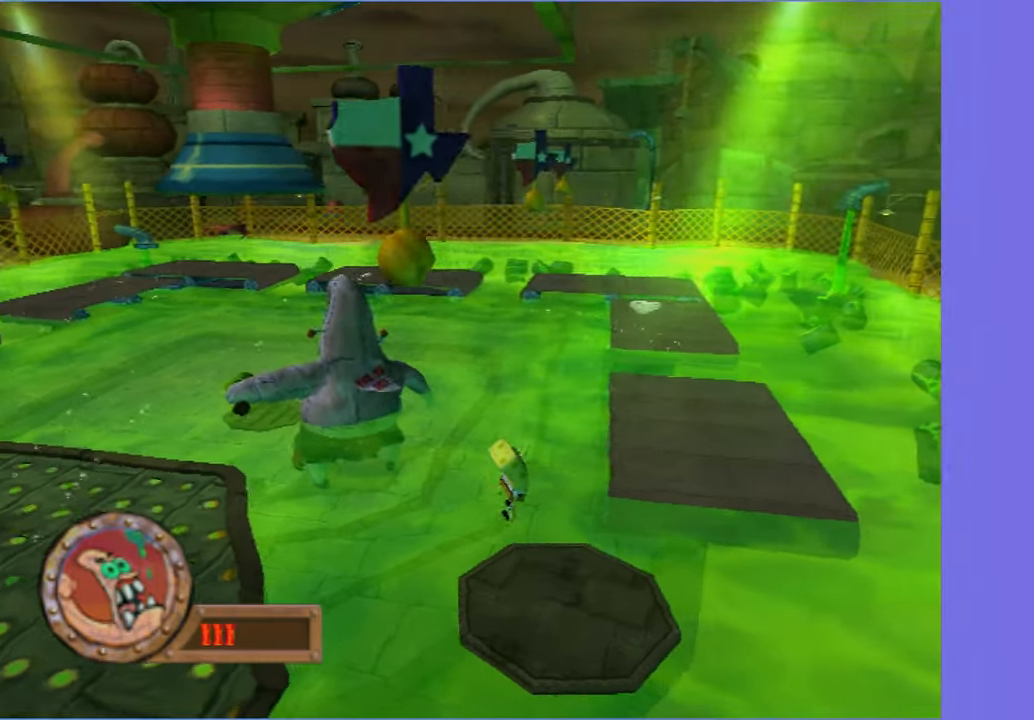
{"buttons": [], "left_stick": "up-right", "right_stick": "center", "button_events": []}
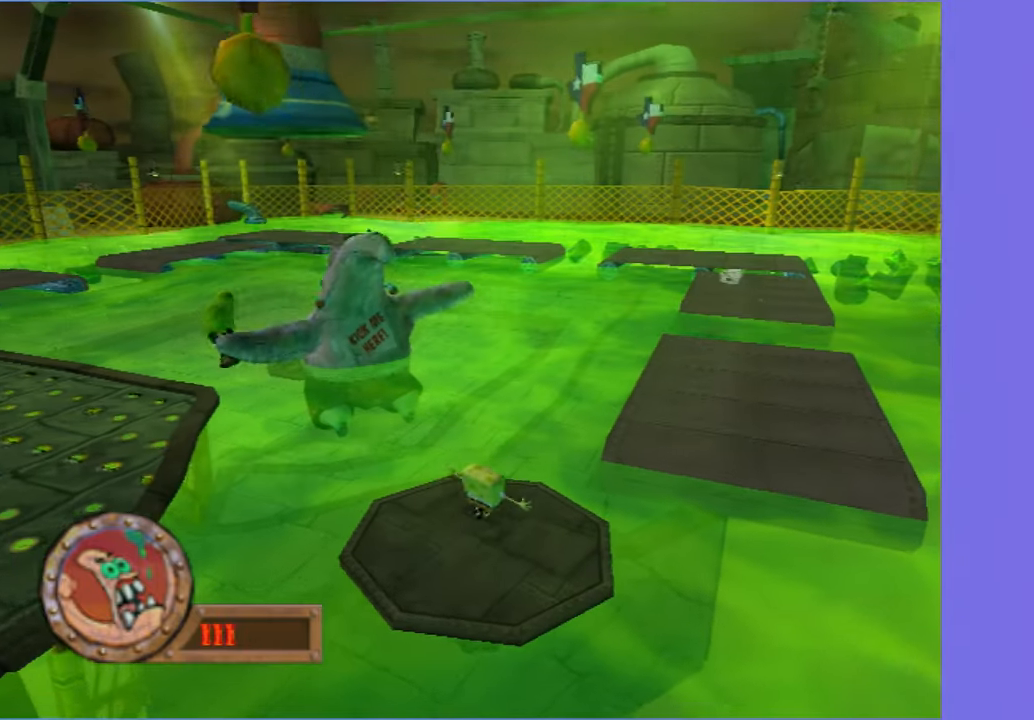
{"buttons": [], "left_stick": "up-right", "right_stick": "center", "button_events": [[100, "A", "down"], [267, "A", "up"]]}